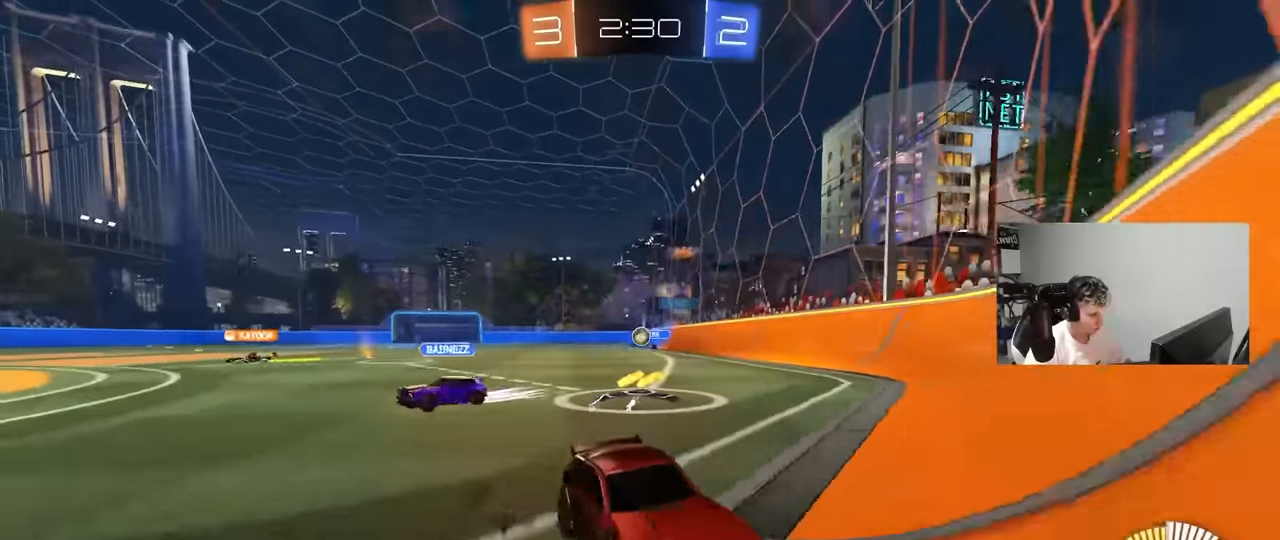
Gameplay with keyboard and mouse; each line is a JSON object with the keys and mouse buttons held at the frame after it. "events" lists presses ("down") and releases ("up") of "1", "2", "3", "4", "5", "a", "alt", "c", "caps_lock", "ctrl", "d", "e", "f", "g", "q", "r", "s", "shift", "space", "t", "tab", "v", "w", "x", "z", "mouse_left", "mouse_wheel" and "mouse_right" between this image and that frame as [ms after this image, input, new state], when the widget could be followed in between. "mouse_left", "mouse_wheel", "mouse_right" = the "left", "wheel", "right" buttons of the "mouse" list. No other keys are recorded. "wheel" means that the mouse wheel is clicked or scrolled. "mouse_move" is the direction in which the mouse moves at that frame (one of eight, or "still"), when it could be read.
{"keys": ["d", "w"], "mouse": [], "mouse_move": "still", "events": [[33, "s", "up"], [133, "shift", "down"], [183, "w", "down"], [266, "shift", "up"]]}
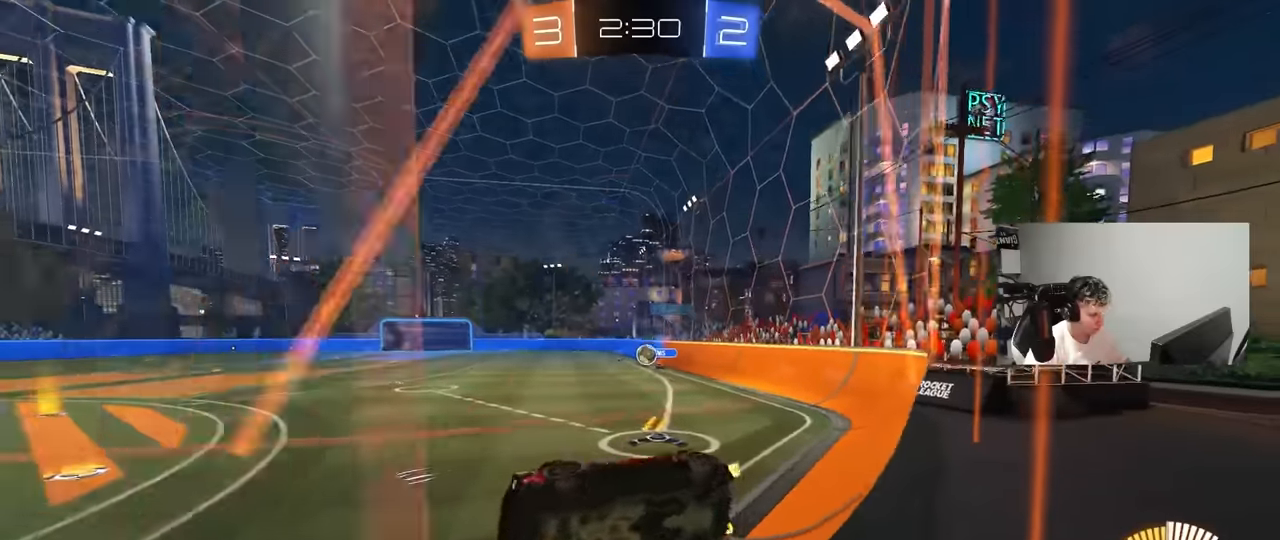
{"keys": ["w"], "mouse": ["left"], "mouse_move": "still", "events": [[100, "shift", "down"], [183, "shift", "up"], [383, "mouse_left", "down"], [466, "d", "up"]]}
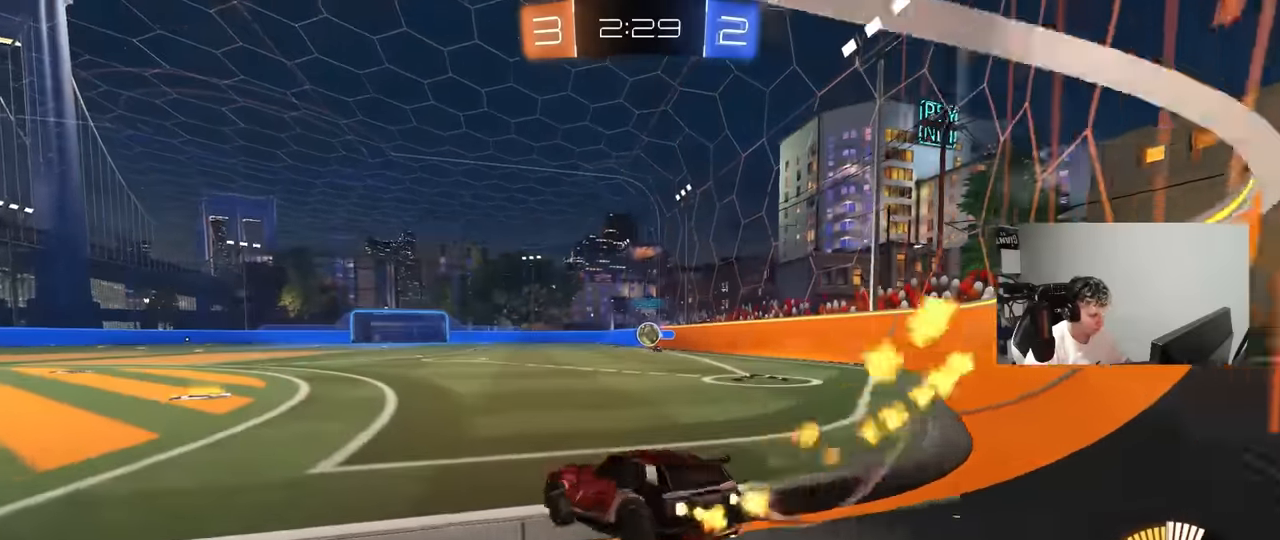
{"keys": [], "mouse": [], "mouse_move": "up", "events": [[66, "d", "down"], [116, "mouse_left", "up"], [166, "d", "up"], [166, "w", "up"], [200, "mouse_right", "down"], [250, "d", "down"], [250, "s", "down"], [300, "mouse_left", "down"], [350, "a", "down"], [400, "d", "up"], [450, "a", "up"], [450, "mouse_left", "up"], [450, "mouse_right", "up"], [450, "s", "up"]]}
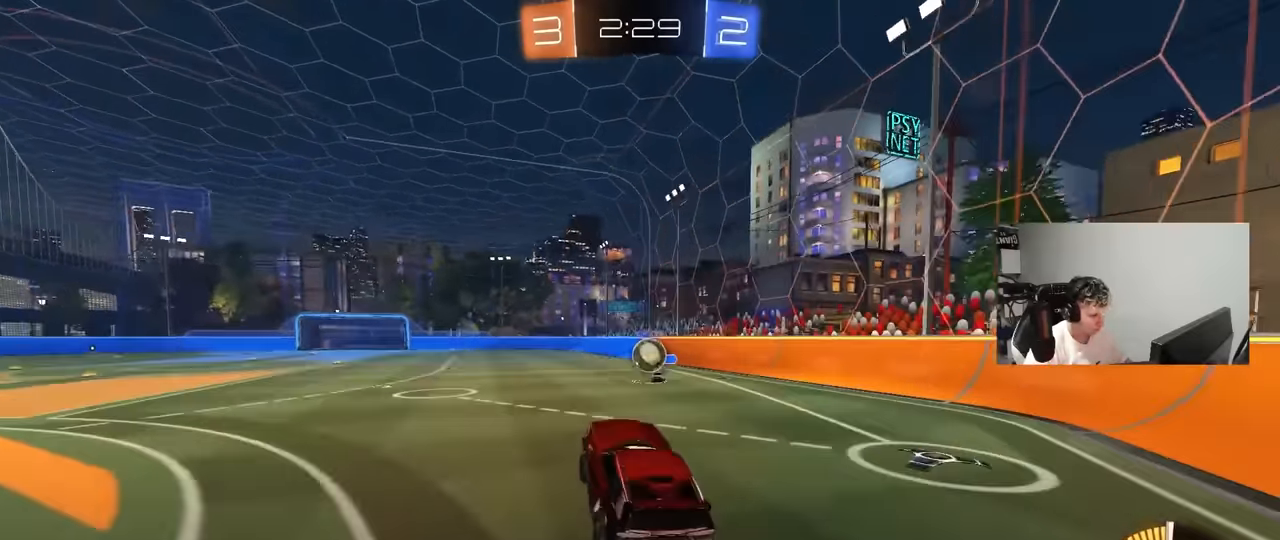
{"keys": [], "mouse": ["left"], "mouse_move": "still", "events": [[83, "d", "down"], [183, "a", "down"], [183, "w", "down"], [216, "d", "up"], [266, "a", "up"], [316, "w", "up"], [450, "mouse_left", "down"]]}
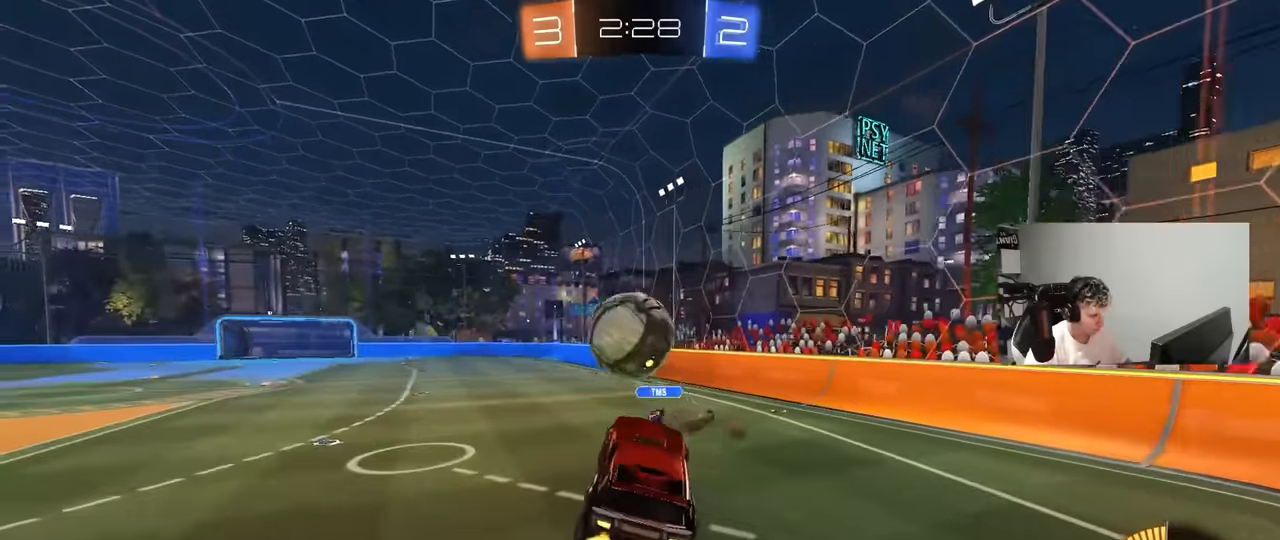
{"keys": ["a", "s", "shift"], "mouse": [], "mouse_move": "still", "events": [[50, "s", "down"], [150, "a", "down"], [150, "mouse_left", "up"], [150, "mouse_right", "down"], [150, "shift", "down"], [333, "mouse_right", "up"]]}
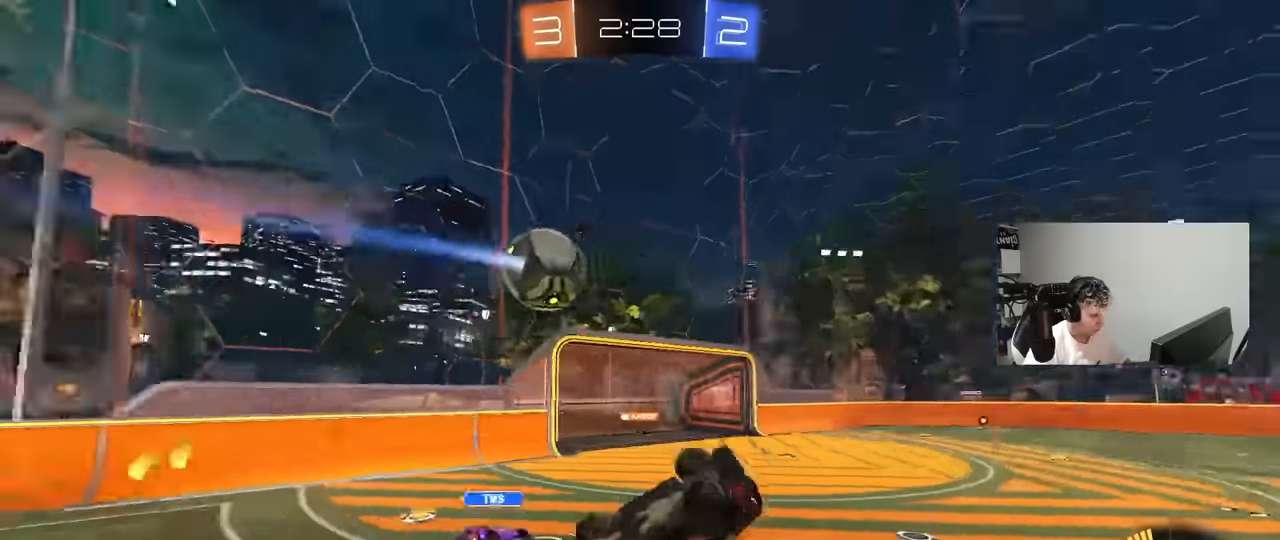
{"keys": [], "mouse": [], "mouse_move": "still", "events": [[16, "s", "up"], [166, "w", "down"], [400, "shift", "up"], [400, "w", "up"], [433, "a", "up"]]}
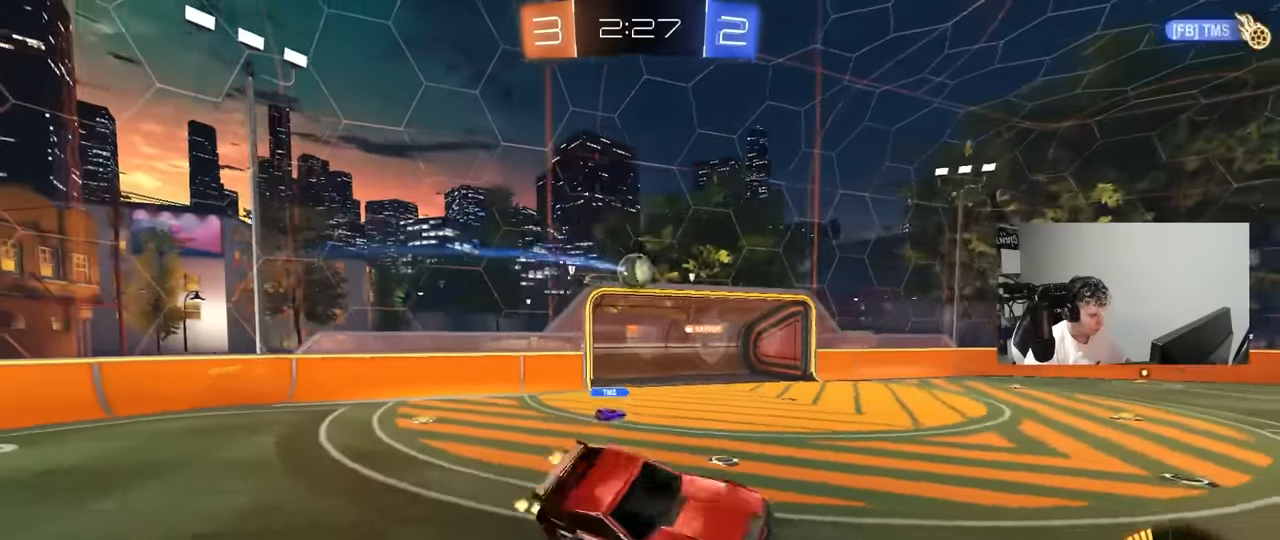
{"keys": ["a", "w"], "mouse": [], "mouse_move": "still", "events": [[133, "a", "down"], [216, "a", "up"], [216, "d", "down"], [316, "a", "down"], [366, "d", "up"], [366, "w", "down"]]}
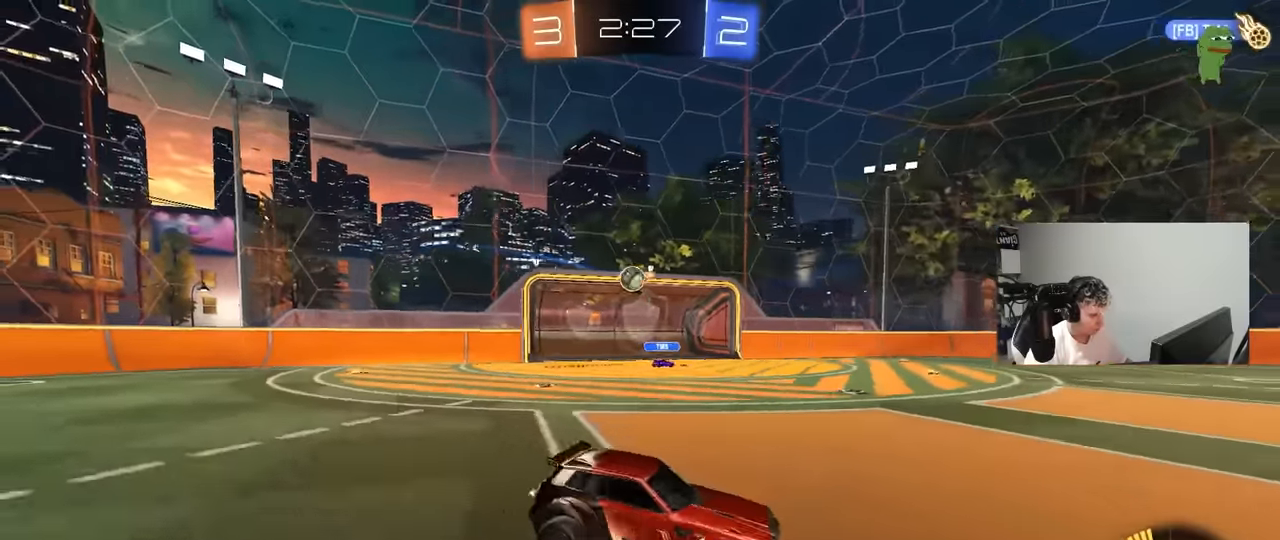
{"keys": ["a", "s", "shift"], "mouse": ["right"], "mouse_move": "still", "events": [[233, "s", "down"], [233, "w", "up"], [433, "shift", "down"], [466, "mouse_right", "down"]]}
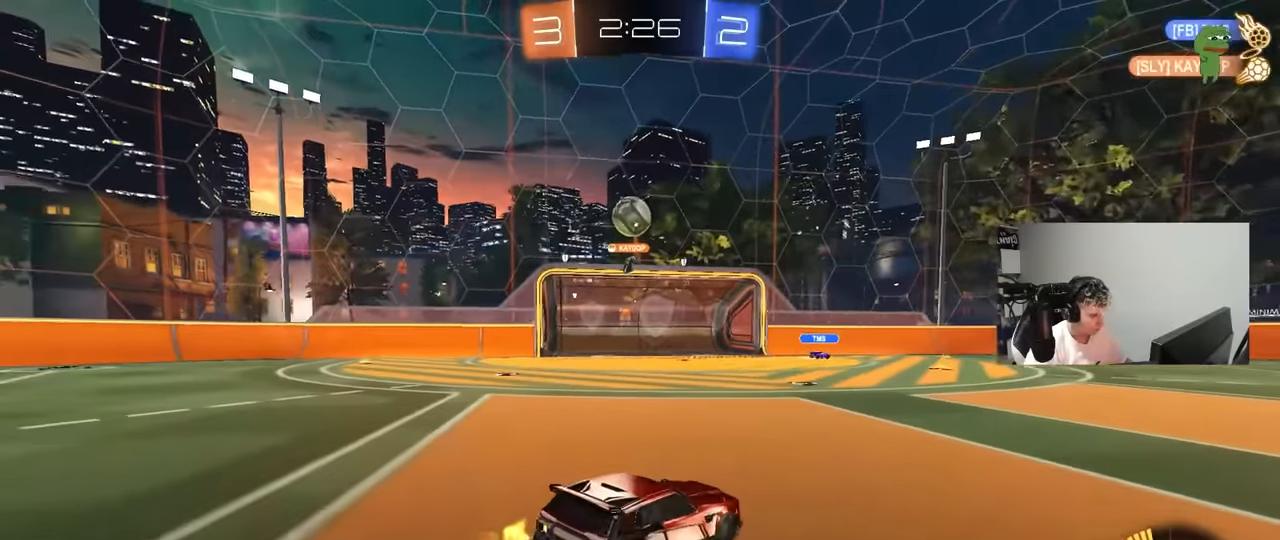
{"keys": ["s"], "mouse": ["left", "right"], "mouse_move": "down-left", "events": [[116, "shift", "up"], [200, "mouse_right", "up"], [200, "s", "up"], [250, "a", "up"], [350, "mouse_right", "down"], [450, "mouse_left", "down"], [450, "s", "down"]]}
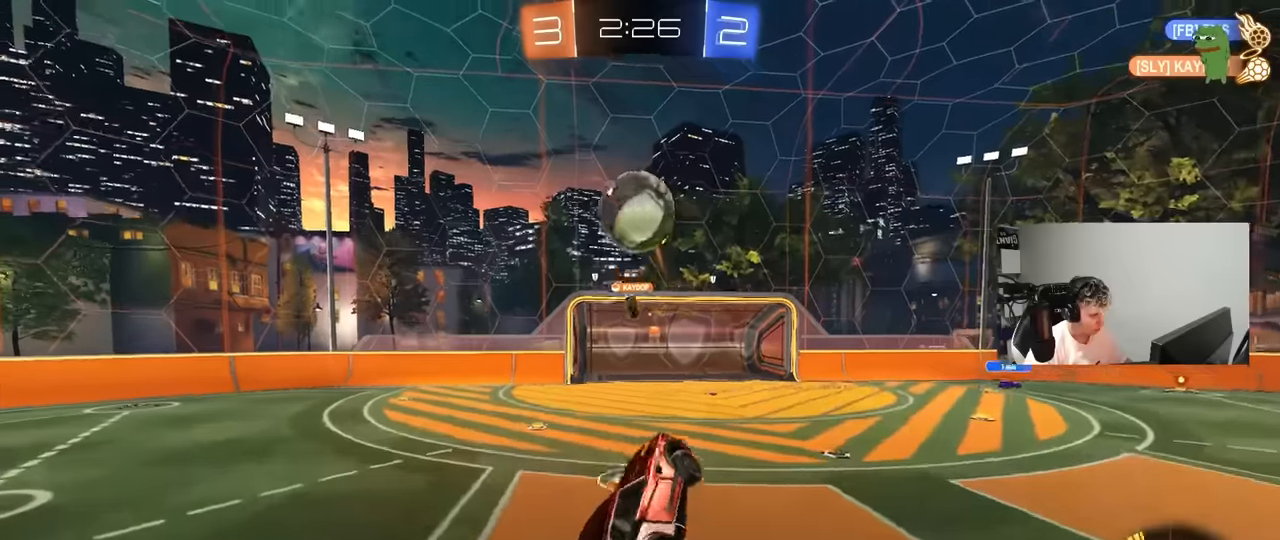
{"keys": ["d", "shift"], "mouse": [], "mouse_move": "still", "events": [[33, "a", "down"], [33, "mouse_left", "up"], [33, "mouse_right", "up"], [33, "shift", "down"], [183, "a", "up"], [183, "d", "down"], [183, "s", "up"], [233, "shift", "up"], [500, "shift", "down"]]}
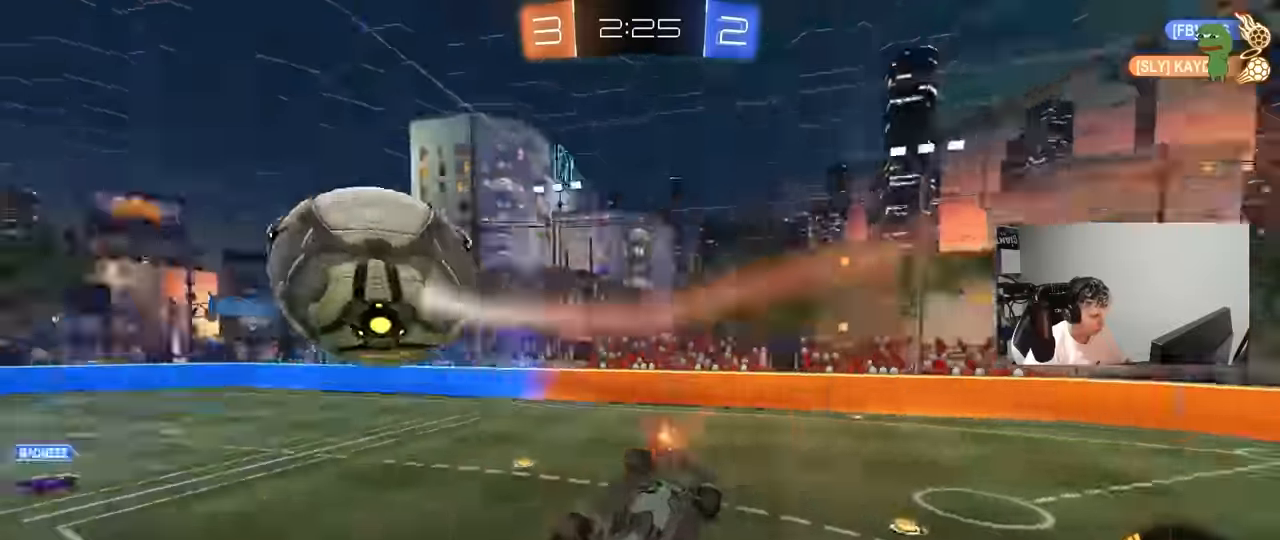
{"keys": ["a"], "mouse": [], "mouse_move": "still", "events": [[233, "w", "down"], [383, "d", "up"], [433, "a", "down"], [433, "shift", "up"], [433, "w", "up"]]}
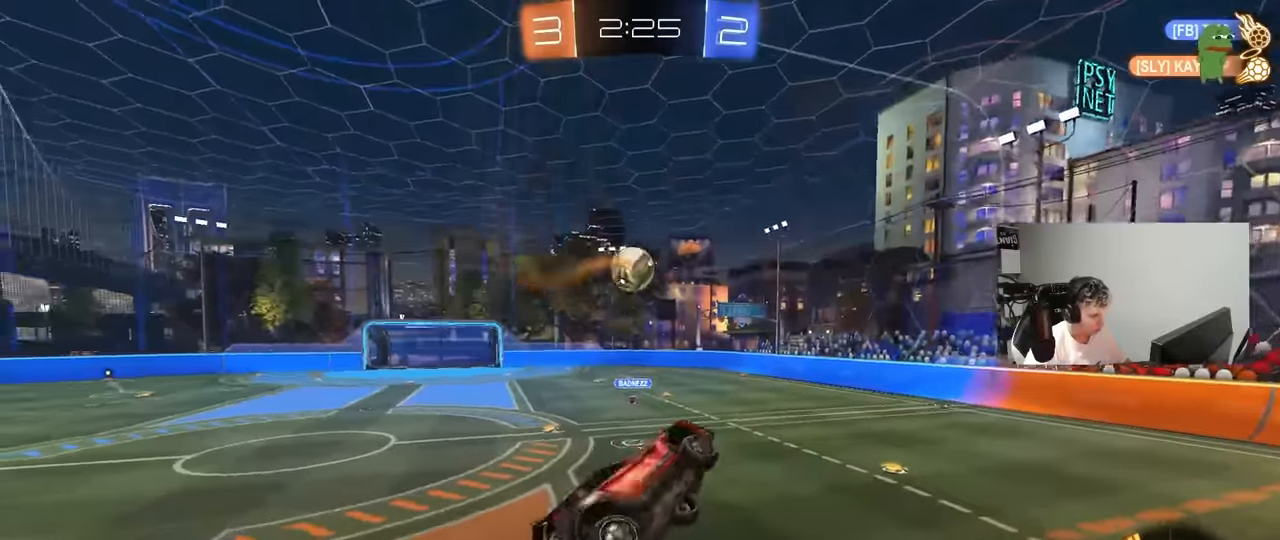
{"keys": [], "mouse": [], "mouse_move": "still", "events": [[66, "a", "up"], [66, "space", "down"], [116, "d", "down"], [166, "shift", "down"], [166, "w", "down"], [200, "space", "up"], [250, "shift", "up"], [250, "w", "up"], [350, "d", "up"]]}
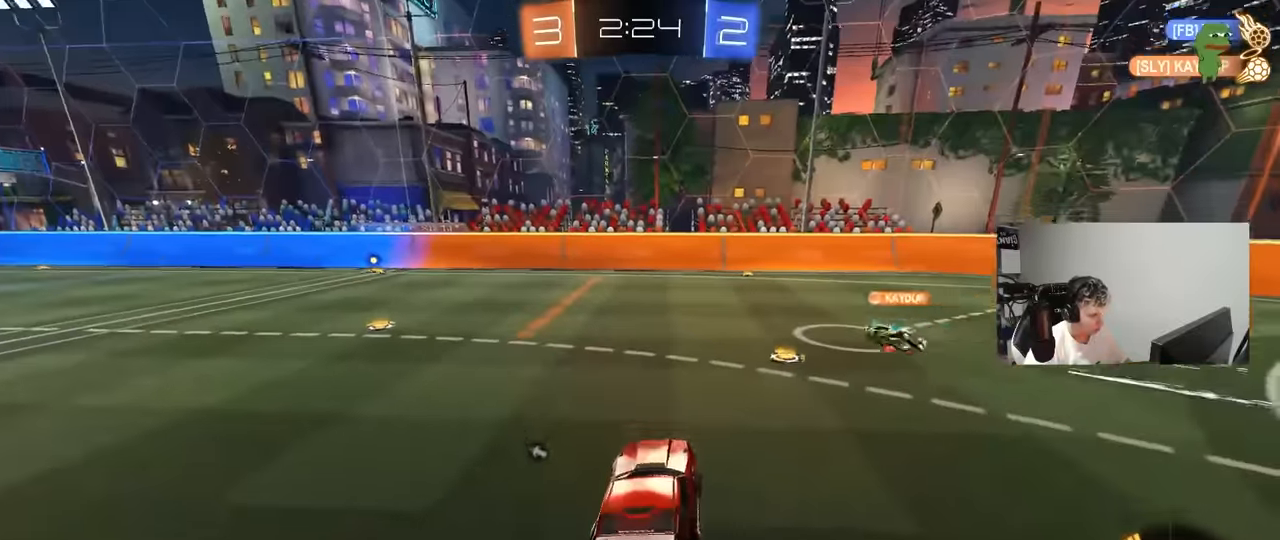
{"keys": ["w"], "mouse": [], "mouse_move": "still", "events": [[33, "w", "down"], [183, "space", "down"], [266, "d", "down"], [366, "space", "up"], [466, "d", "up"]]}
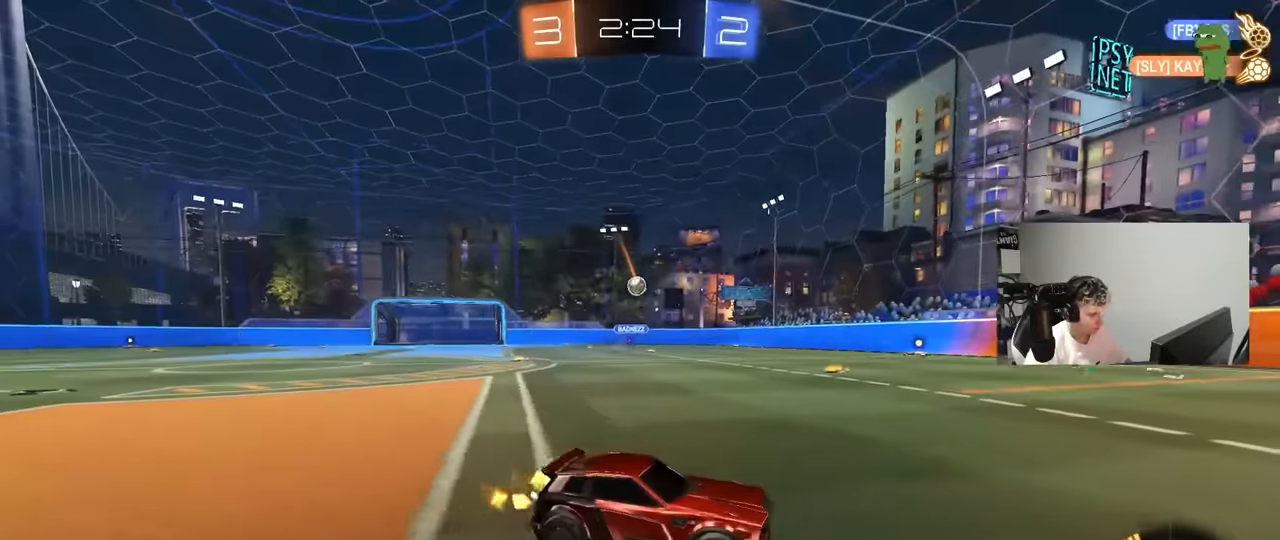
{"keys": ["a", "w"], "mouse": [], "mouse_move": "still", "events": [[333, "a", "down"]]}
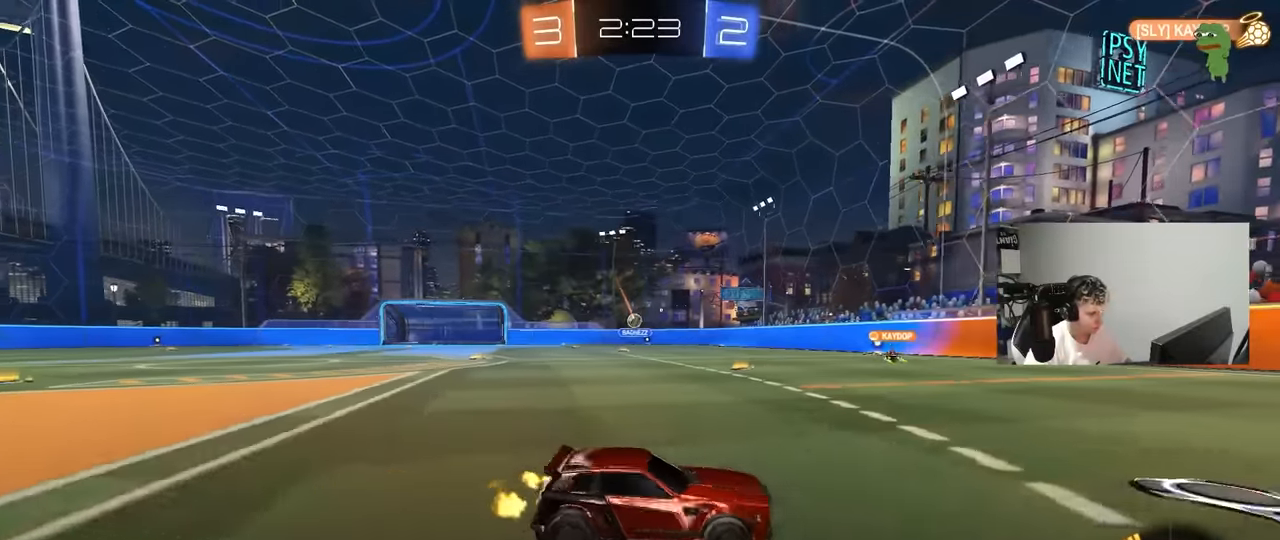
{"keys": ["a", "w"], "mouse": [], "mouse_move": "still", "events": [[250, "a", "up"], [400, "a", "down"]]}
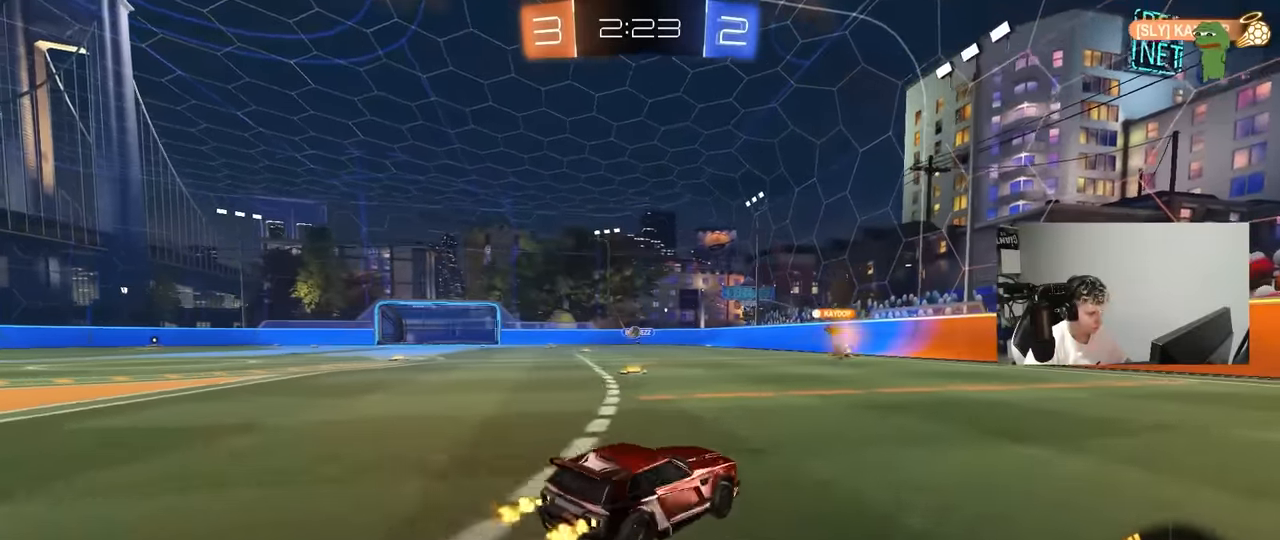
{"keys": ["w"], "mouse": [], "mouse_move": "still", "events": [[416, "a", "up"]]}
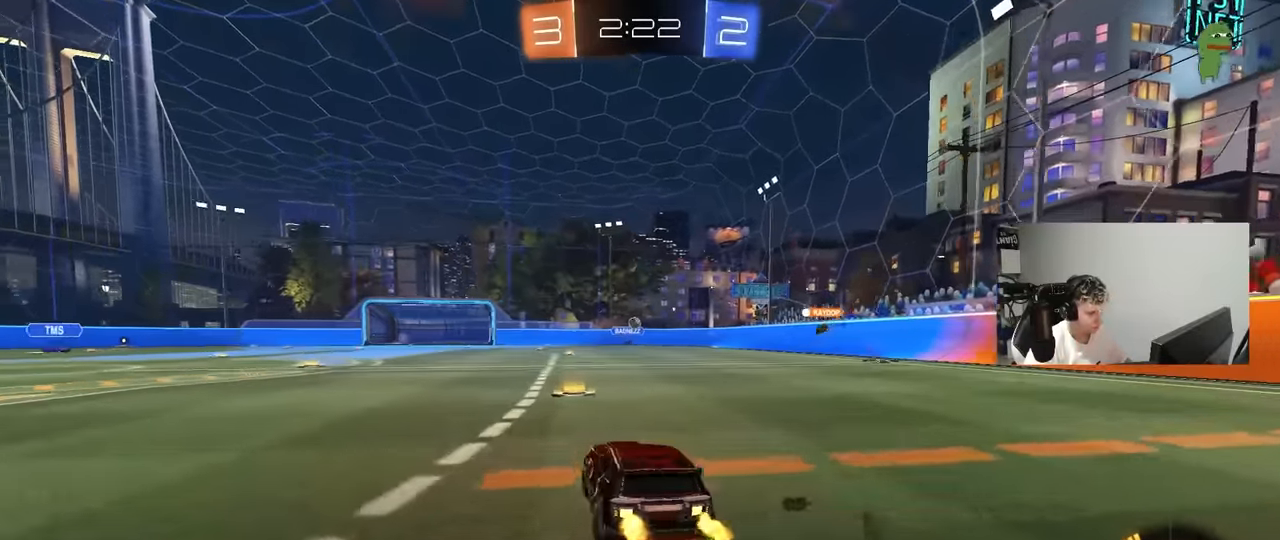
{"keys": ["a", "shift", "w"], "mouse": [], "mouse_move": "still", "events": [[100, "d", "down"], [283, "d", "up"], [333, "a", "down"], [333, "shift", "down"]]}
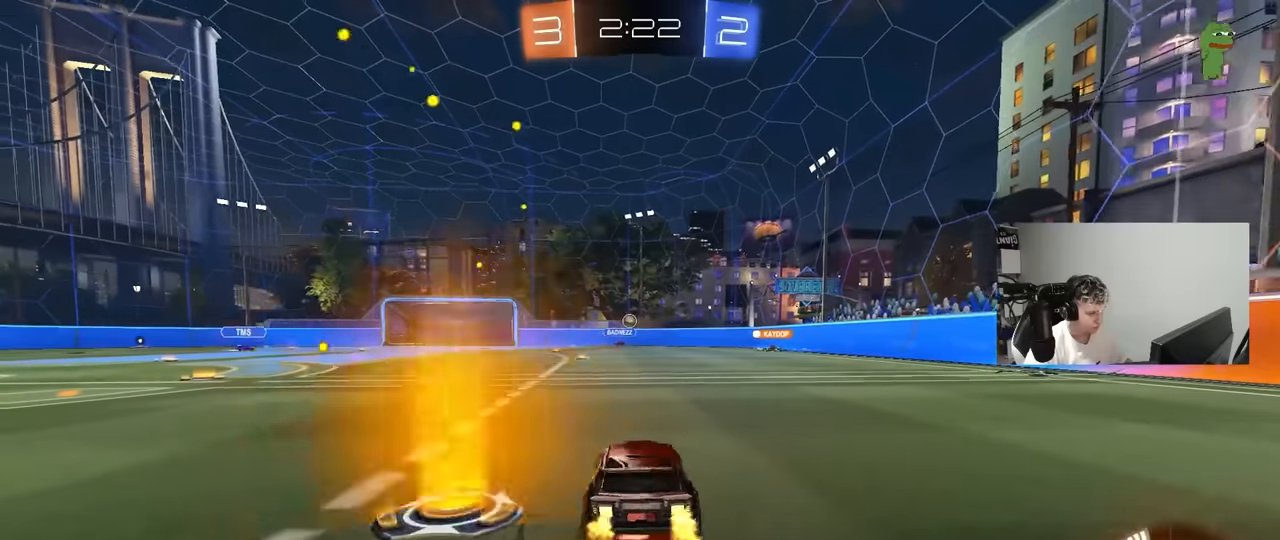
{"keys": ["d", "w"], "mouse": [], "mouse_move": "still", "events": [[16, "shift", "up"], [250, "w", "up"], [350, "a", "up"], [450, "d", "down"], [450, "w", "down"]]}
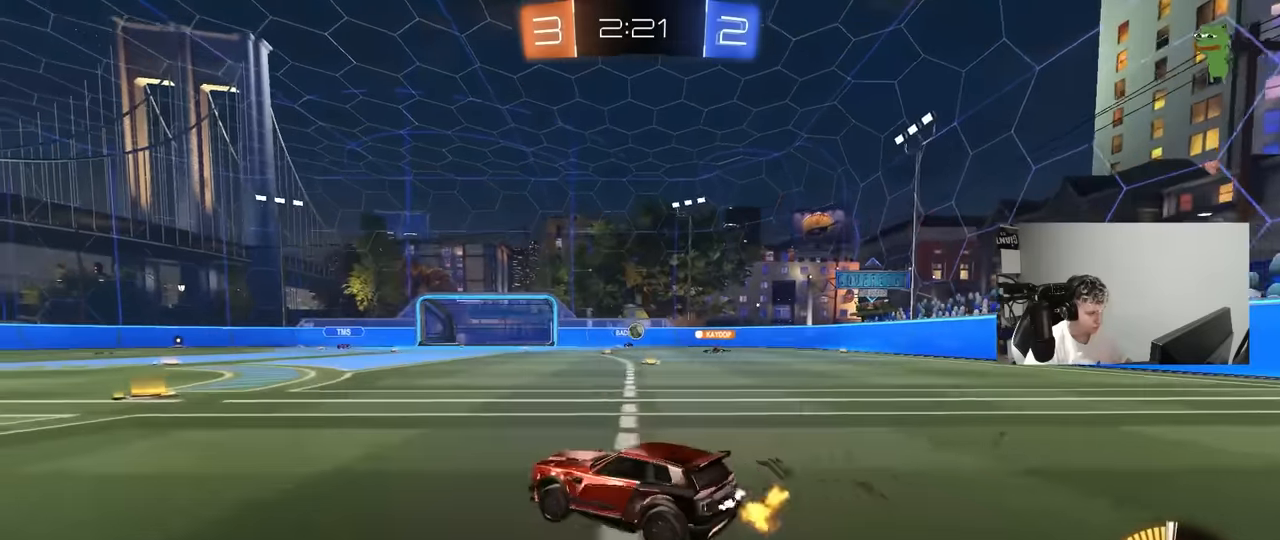
{"keys": ["a"], "mouse": [], "mouse_move": "still", "events": [[266, "d", "up"], [416, "a", "down"], [450, "w", "up"]]}
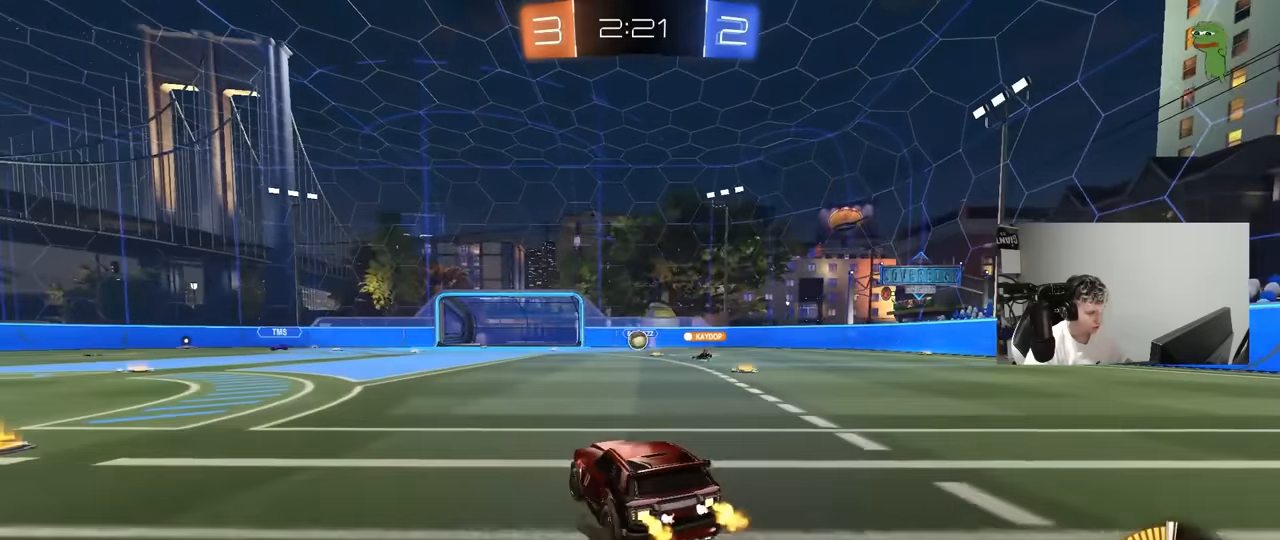
{"keys": ["w"], "mouse": [], "mouse_move": "still", "events": [[100, "shift", "down"], [200, "shift", "up"], [200, "w", "down"], [466, "a", "up"]]}
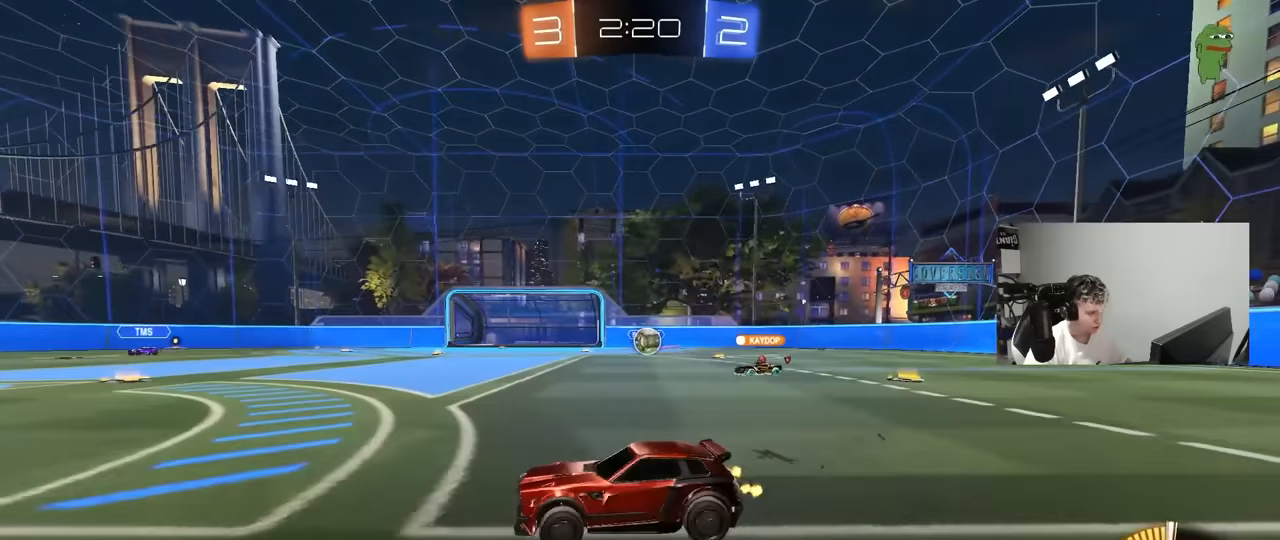
{"keys": ["a", "w"], "mouse": [], "mouse_move": "still", "events": [[166, "a", "down"], [350, "w", "up"], [500, "w", "down"]]}
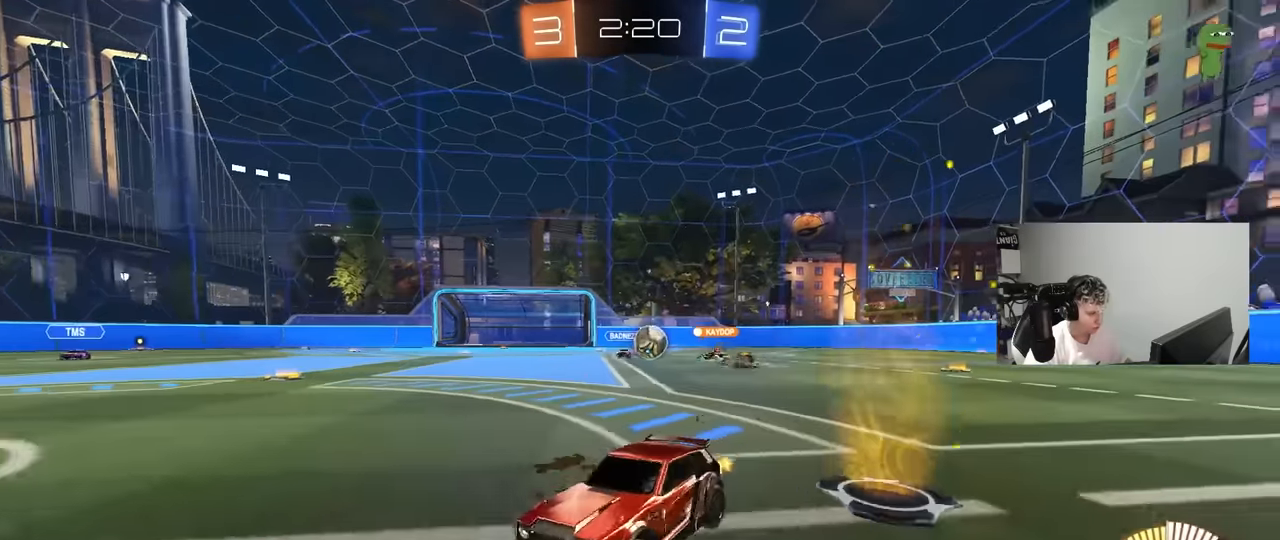
{"keys": ["a", "w"], "mouse": ["left"], "mouse_move": "still", "events": [[133, "shift", "down"], [216, "shift", "up"], [500, "mouse_left", "down"]]}
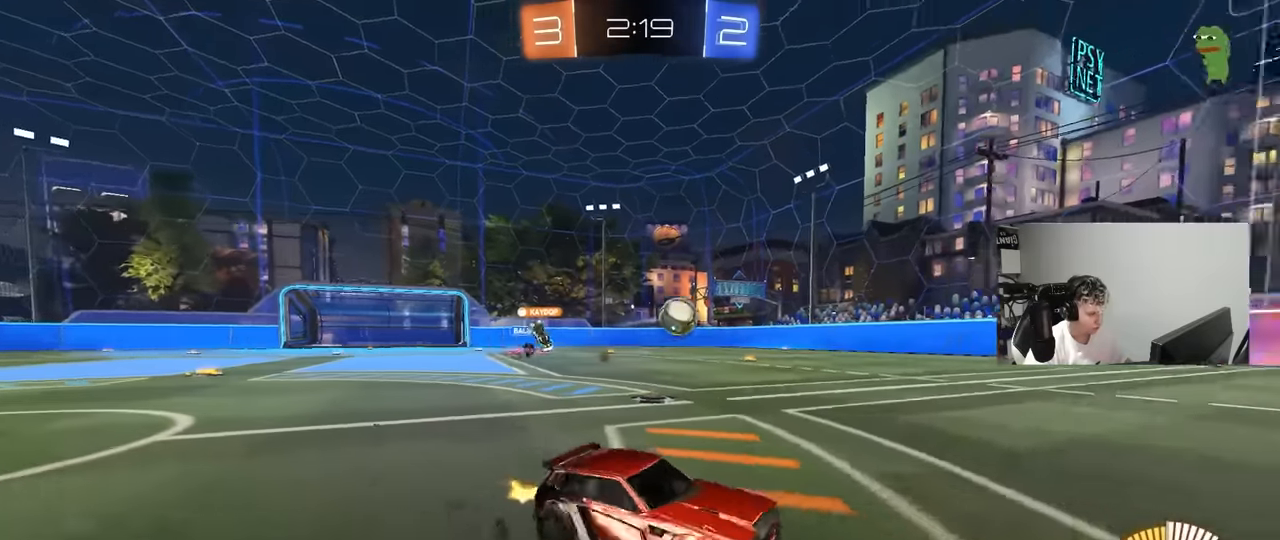
{"keys": ["d", "w"], "mouse": ["left", "right"], "mouse_move": "still", "events": [[50, "shift", "down"], [100, "shift", "up"], [150, "a", "up"], [150, "d", "down"], [383, "a", "down"], [383, "d", "up"], [433, "a", "up"], [433, "mouse_right", "down"], [483, "d", "down"]]}
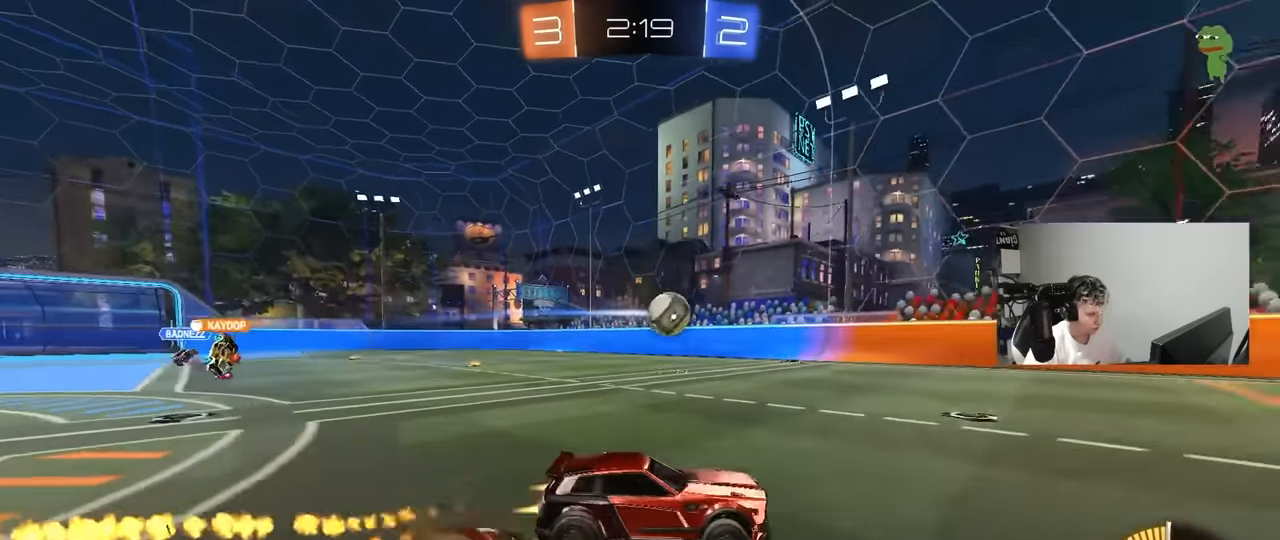
{"keys": ["d", "shift"], "mouse": ["left"], "mouse_move": "still", "events": [[16, "mouse_right", "up"], [66, "mouse_right", "down"], [66, "shift", "down"], [116, "s", "down"], [116, "w", "up"], [200, "space", "down"], [250, "mouse_right", "up"], [350, "space", "up"], [433, "s", "up"]]}
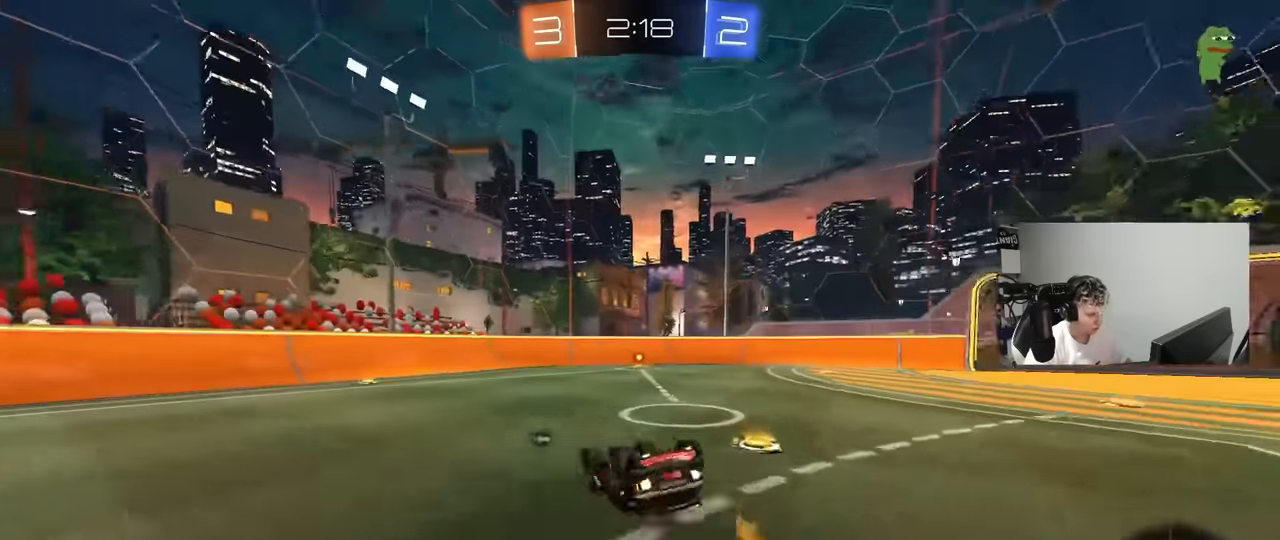
{"keys": ["d", "w"], "mouse": [], "mouse_move": "still", "events": [[33, "mouse_left", "up"], [83, "s", "down"], [233, "space", "down"], [316, "s", "up"], [316, "shift", "up"], [366, "space", "up"], [416, "d", "up"], [500, "d", "down"], [500, "w", "down"]]}
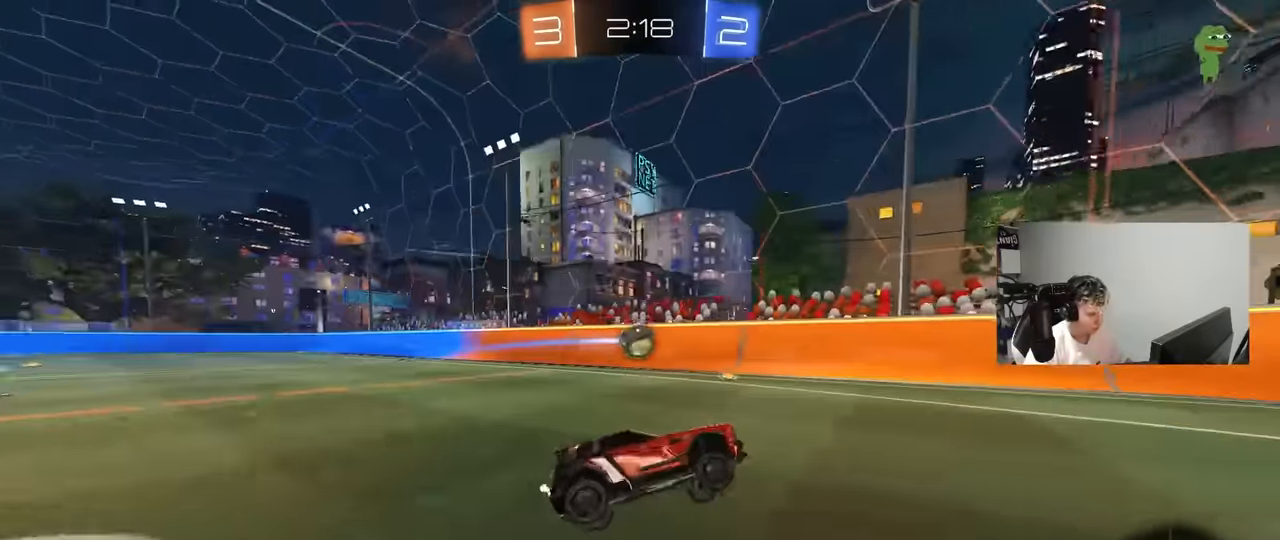
{"keys": ["a", "s"], "mouse": [], "mouse_move": "still", "events": [[283, "d", "up"], [333, "w", "up"], [433, "a", "down"], [433, "s", "down"]]}
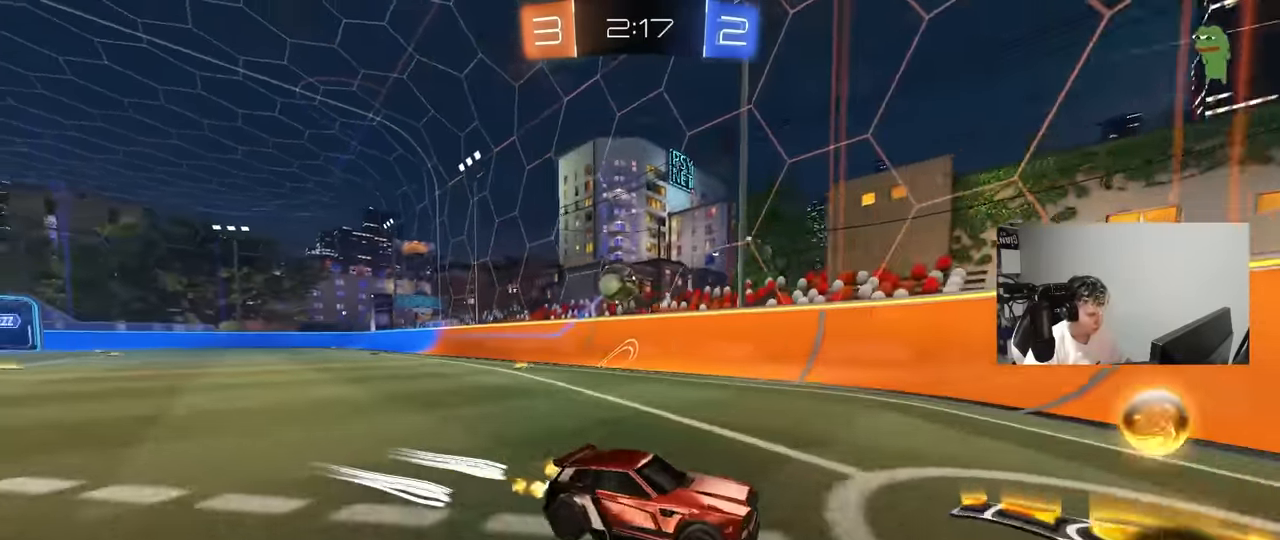
{"keys": ["w"], "mouse": [], "mouse_move": "still", "events": [[166, "s", "up"], [250, "w", "down"], [400, "a", "up"]]}
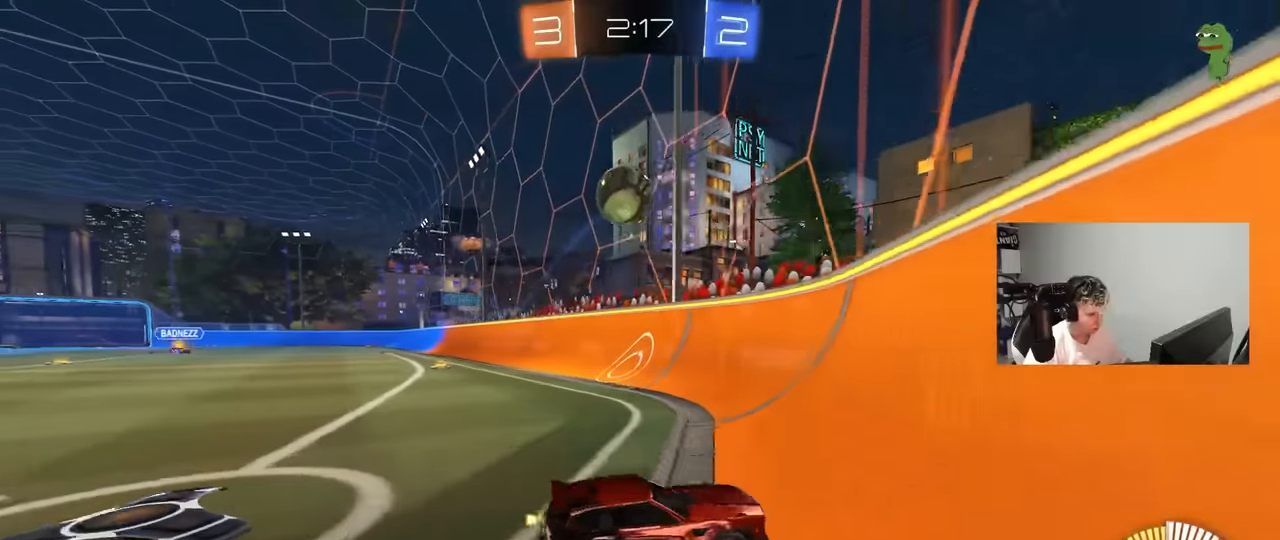
{"keys": ["a", "w"], "mouse": ["left"], "mouse_move": "still", "events": [[83, "a", "down"], [133, "mouse_left", "down"], [183, "a", "up"], [266, "a", "down"], [316, "a", "up"], [450, "a", "down"]]}
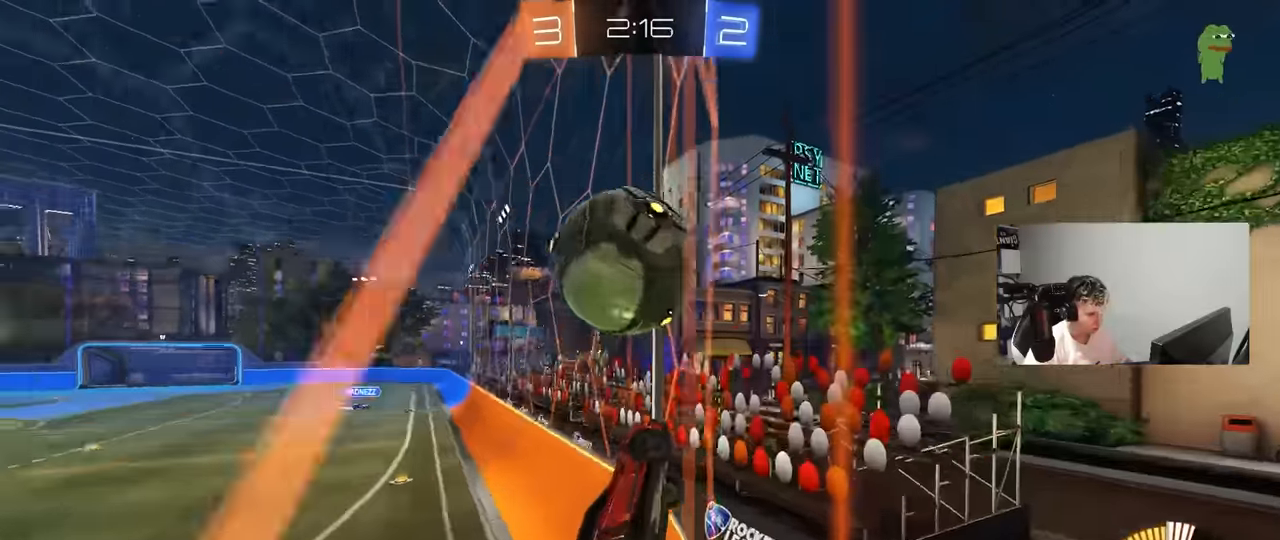
{"keys": ["d", "w"], "mouse": [], "mouse_move": "still", "events": [[100, "a", "up"], [383, "d", "down"], [383, "mouse_left", "up"]]}
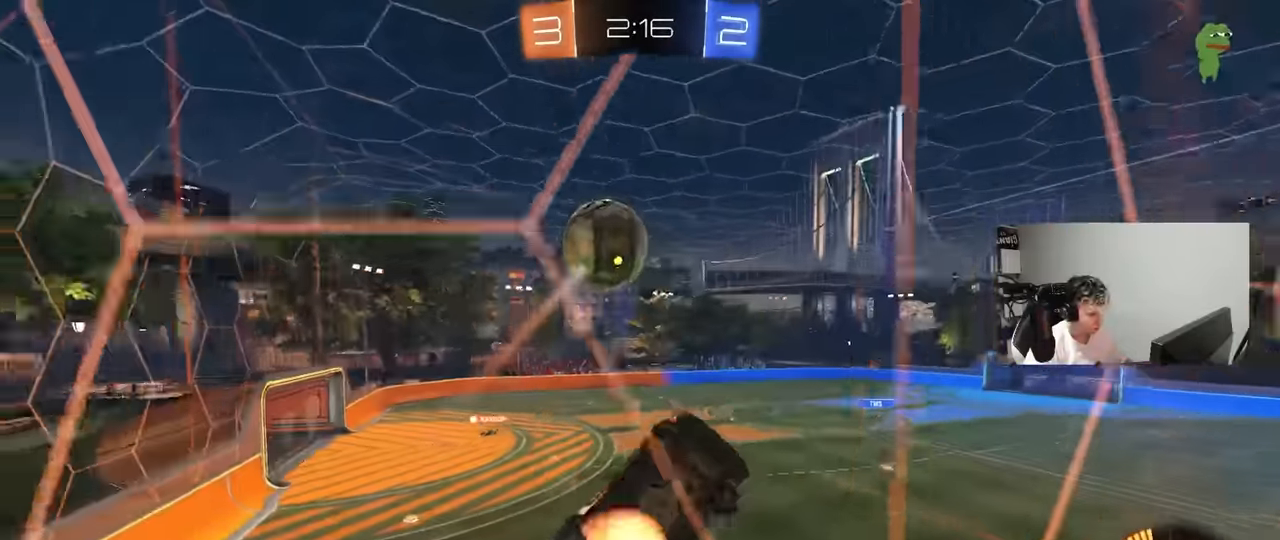
{"keys": ["a", "s", "shift"], "mouse": ["left"], "mouse_move": "still", "events": [[16, "mouse_right", "down"], [16, "s", "down"], [16, "w", "up"], [66, "a", "down"], [66, "d", "up"], [200, "a", "up"], [200, "mouse_right", "up"], [200, "s", "up"], [250, "mouse_left", "down"], [250, "mouse_right", "down"], [300, "a", "down"], [300, "s", "down"], [350, "shift", "down"], [450, "mouse_right", "up"]]}